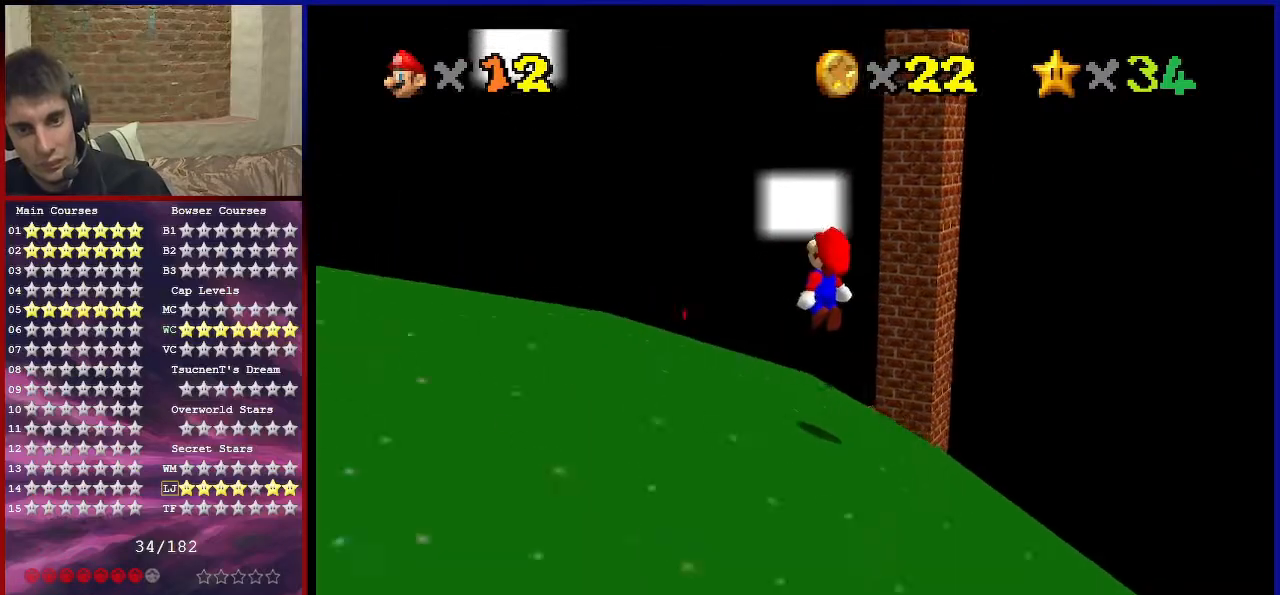
Gameplay with a controller (Nintendo layout); each line is a JSON object with the inputs held at the frame after it. "events" lists button and stick changes between this image and that frame as [ms after this image, input, new state], when the widget could be followed in between. Not read: L3 R3 other_buttons.
{"buttons": [], "left_stick": "left", "events": [[133, "B", "down"], [200, "B", "up"], [333, "A", "down"], [367, "B", "down"], [467, "A", "up"], [467, "B", "up"], [467, "left_stick", "left"]]}
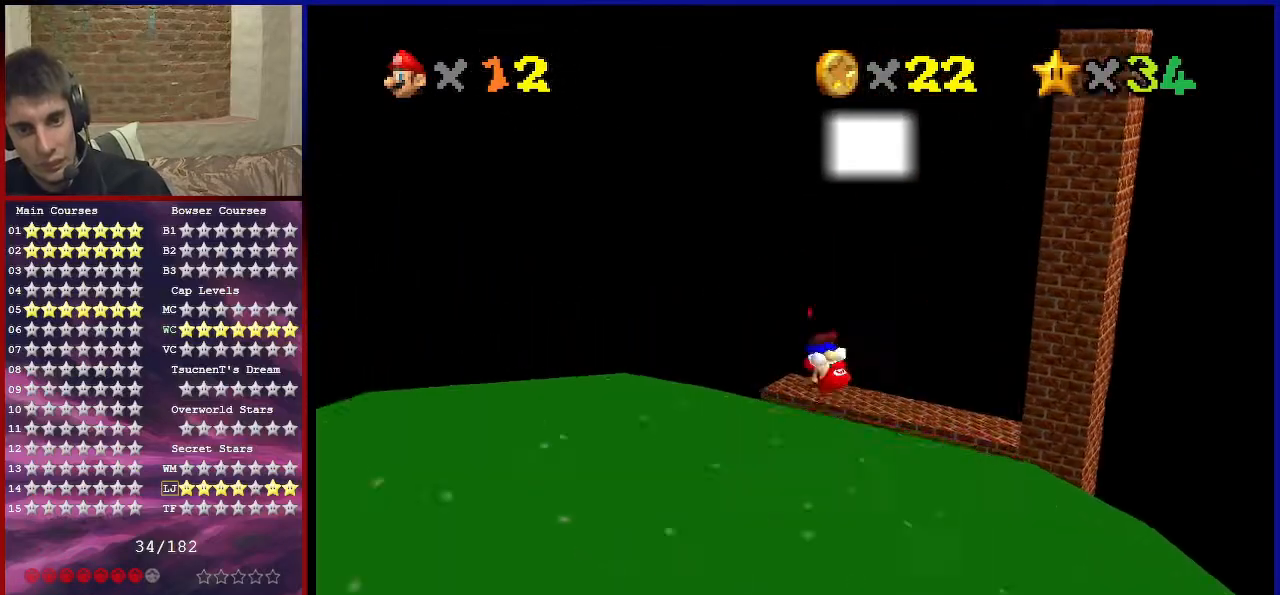
{"buttons": [], "left_stick": "left", "events": [[67, "C_LEFT", "down"], [67, "left_stick", "center"], [100, "C_DOWN", "down"], [234, "C_DOWN", "up"], [234, "C_LEFT", "up"], [367, "left_stick", "left"]]}
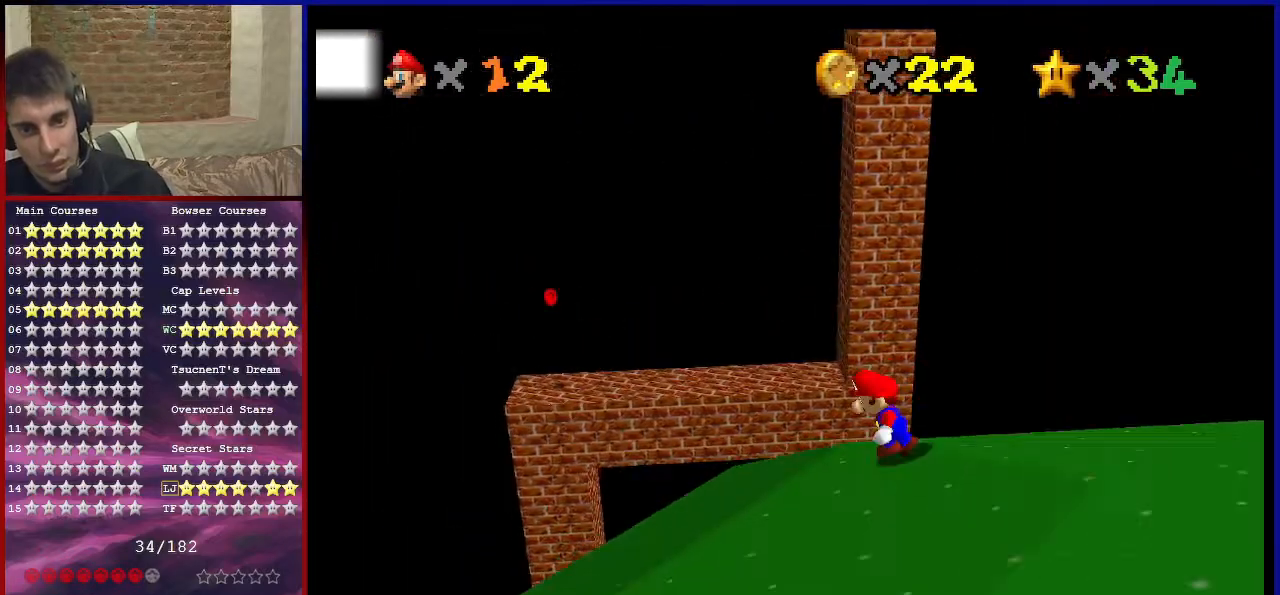
{"buttons": ["A", "Z"], "left_stick": "up-left", "events": [[100, "left_stick", "up-left"], [433, "Z", "down"], [467, "A", "down"]]}
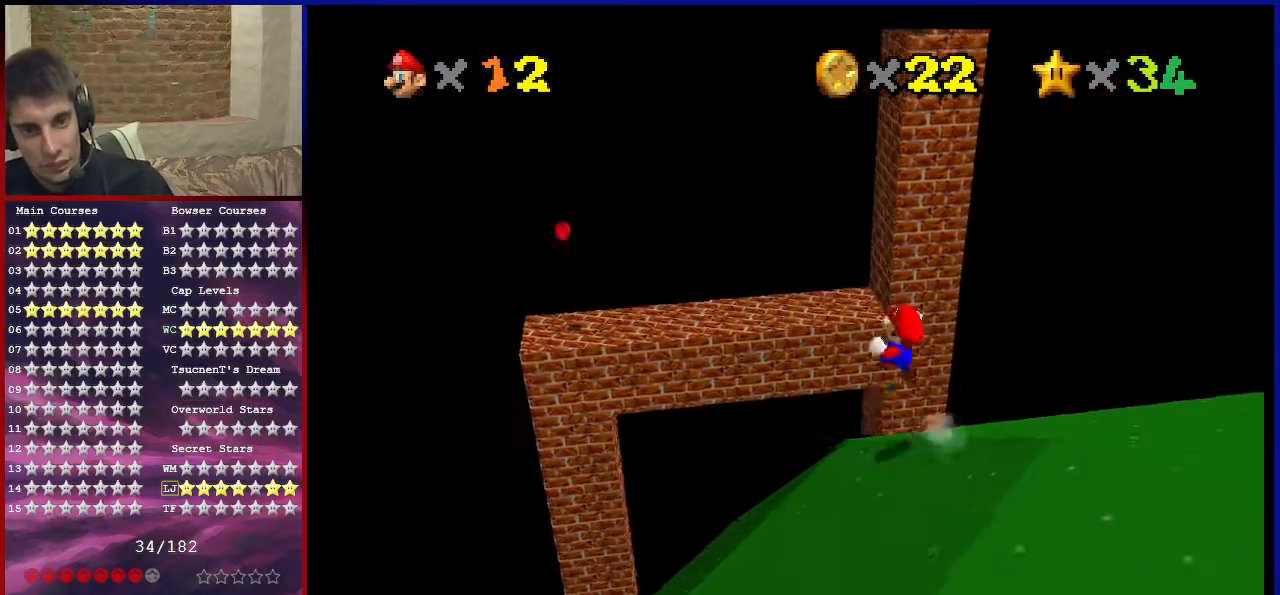
{"buttons": ["Z"], "left_stick": "up-left", "events": [[34, "A", "up"], [67, "C_DOWN", "down"], [67, "C_LEFT", "down"], [167, "left_stick", "left"], [234, "C_DOWN", "up"], [267, "C_LEFT", "up"], [467, "left_stick", "up-left"]]}
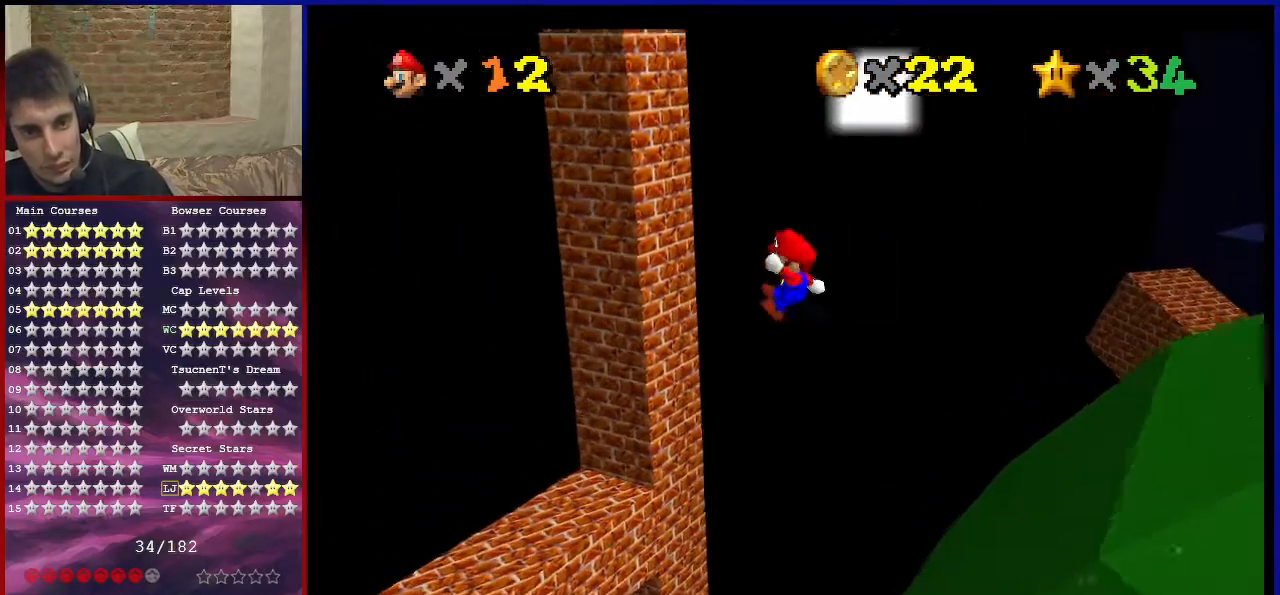
{"buttons": ["A", "Z"], "left_stick": "right", "events": [[133, "left_stick", "center"], [200, "left_stick", "right"], [433, "A", "down"]]}
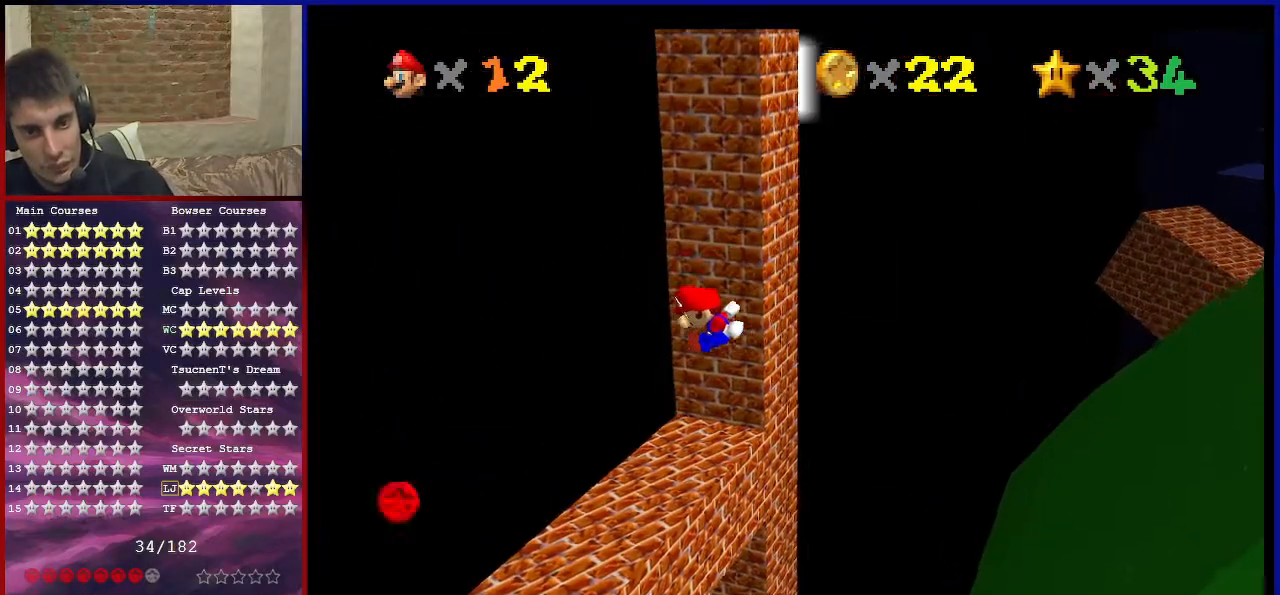
{"buttons": ["C_DOWN", "C_LEFT"], "left_stick": "center", "events": [[100, "A", "up"], [100, "left_stick", "center"], [167, "A", "down"], [267, "left_stick", "right"], [334, "A", "up"], [401, "Z", "up"], [401, "left_stick", "center"], [434, "C_DOWN", "down"], [434, "C_LEFT", "down"]]}
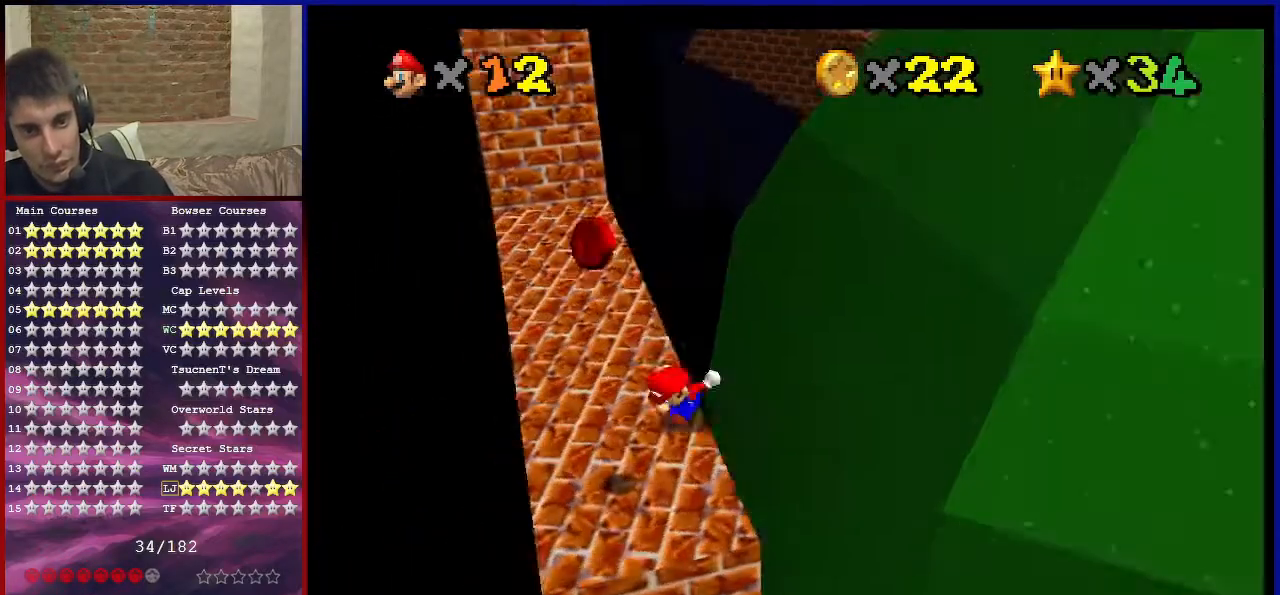
{"buttons": [], "left_stick": "center", "events": [[66, "C_DOWN", "up"], [66, "C_LEFT", "up"]]}
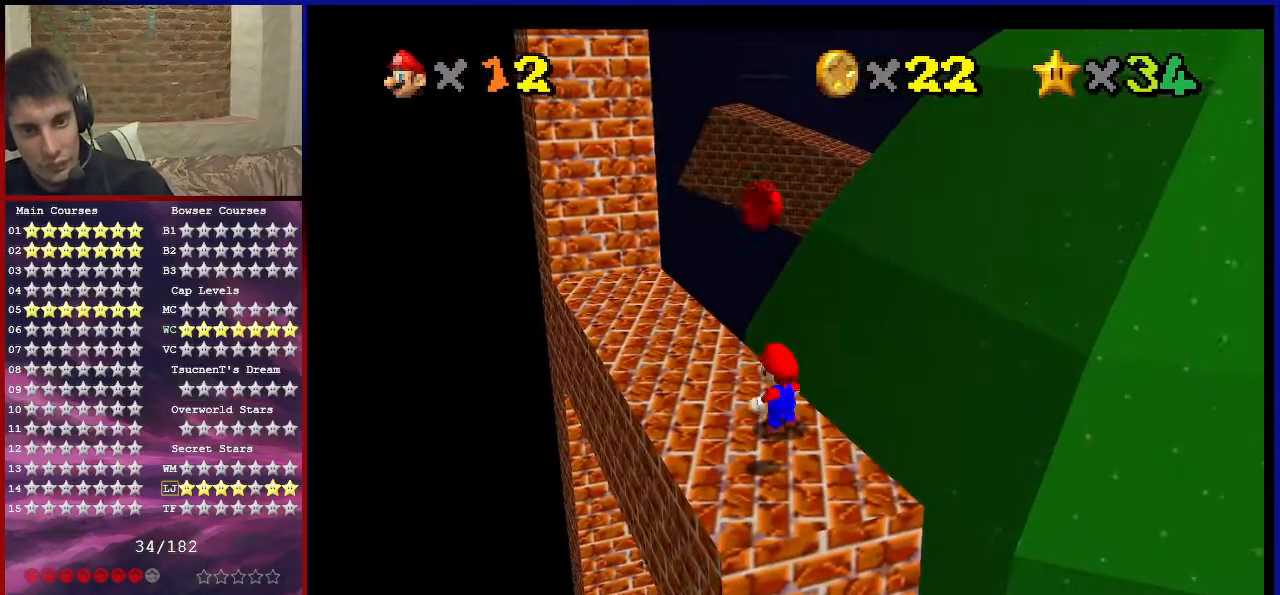
{"buttons": ["Z"], "left_stick": "up-left", "events": [[67, "Z", "down"], [167, "A", "down"], [167, "left_stick", "left"], [234, "A", "up"], [501, "left_stick", "up-left"]]}
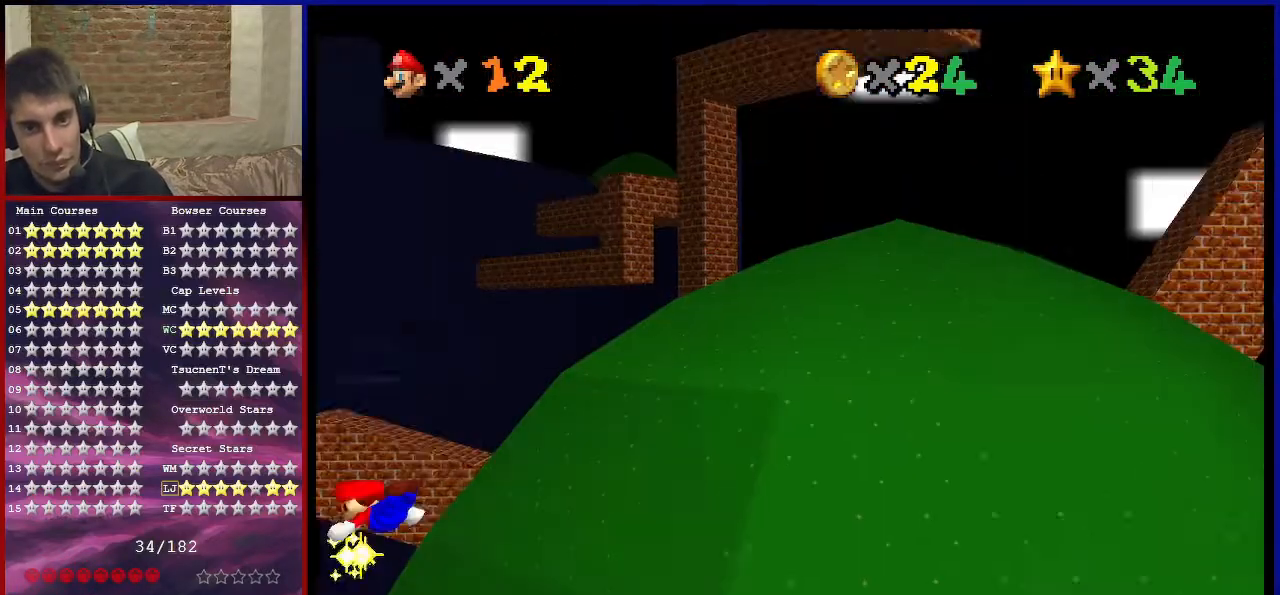
{"buttons": [], "left_stick": "center", "events": [[166, "Z", "up"], [233, "left_stick", "center"]]}
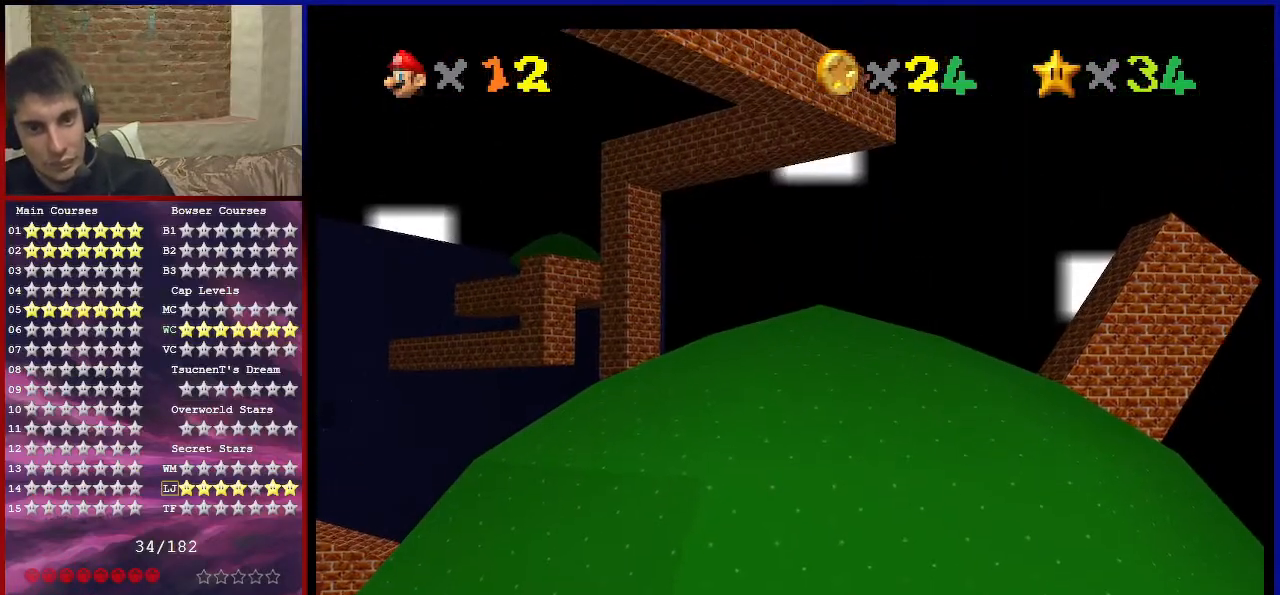
{"buttons": [], "left_stick": "center", "events": []}
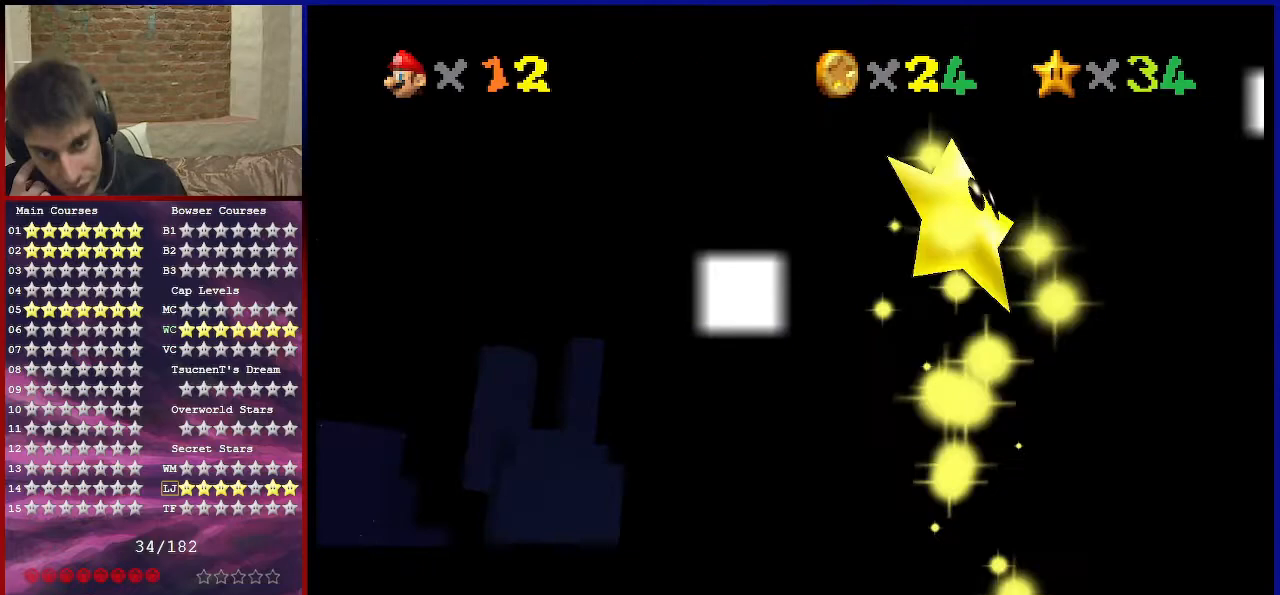
{"buttons": [], "left_stick": "center", "events": []}
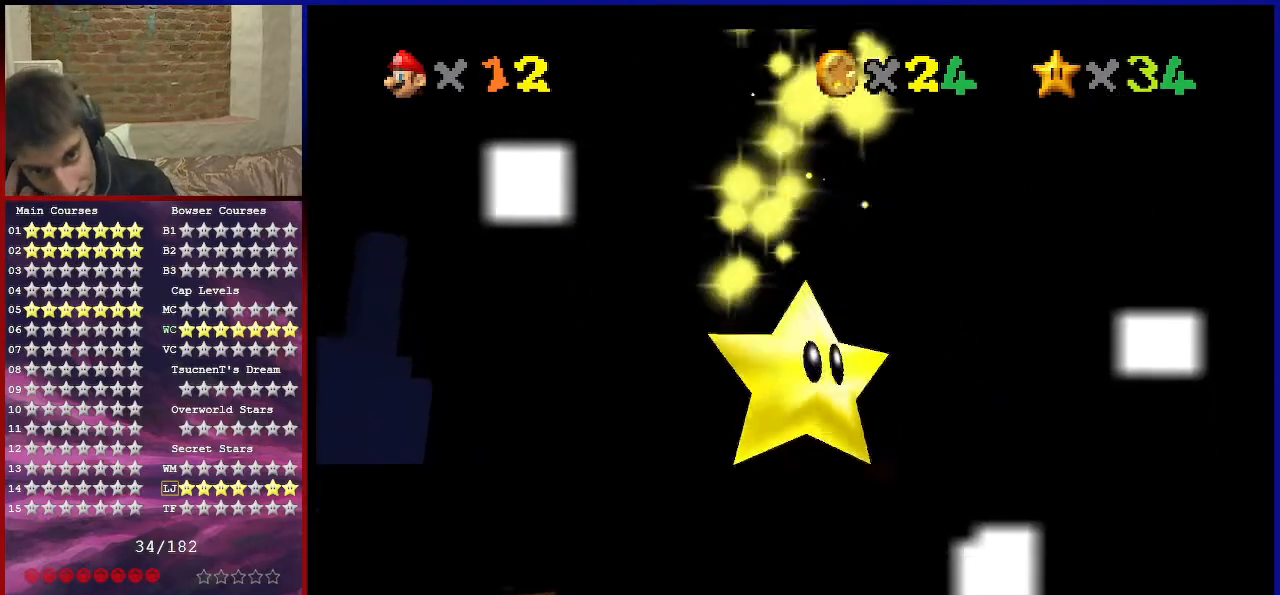
{"buttons": [], "left_stick": "center", "events": []}
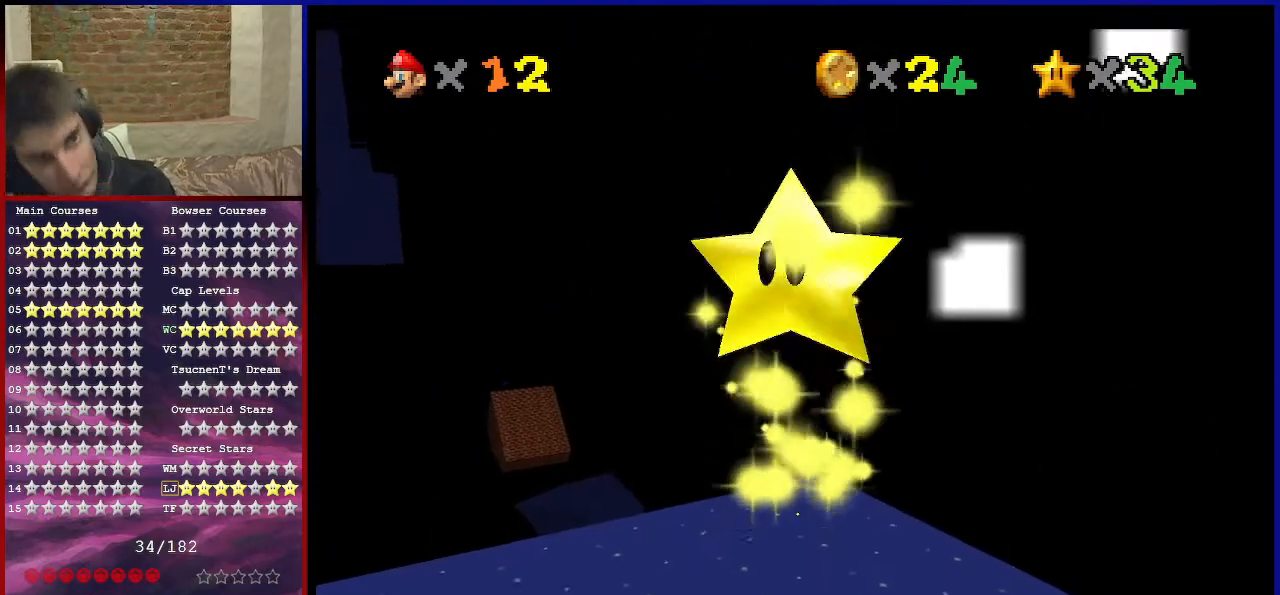
{"buttons": [], "left_stick": "center", "events": []}
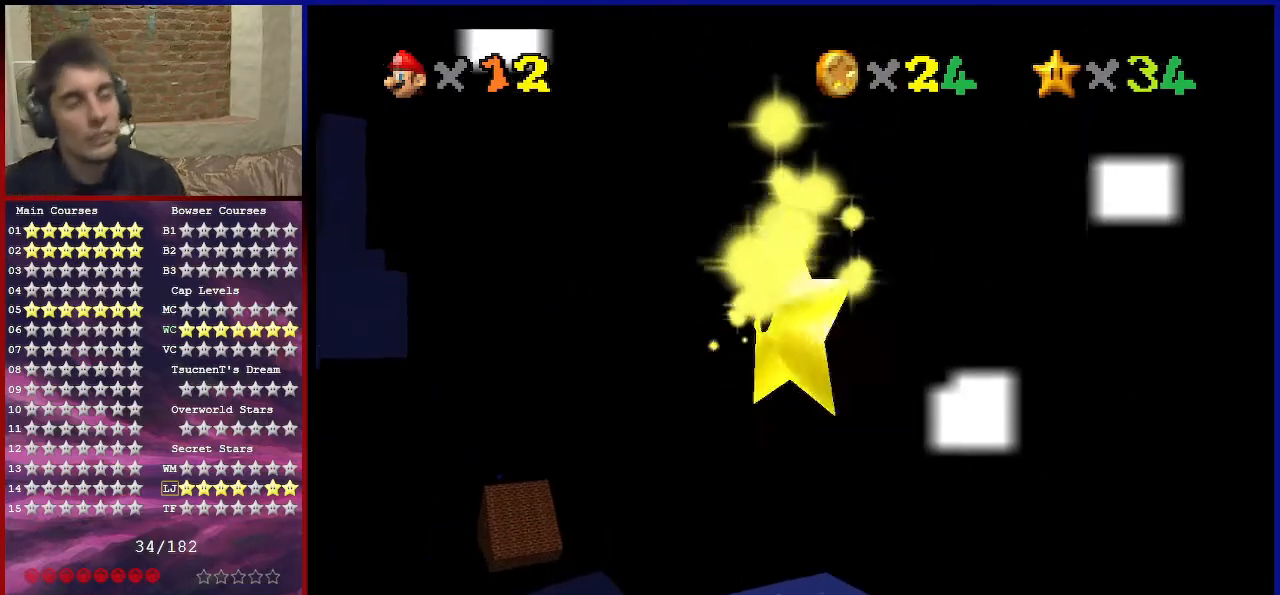
{"buttons": [], "left_stick": "center", "events": []}
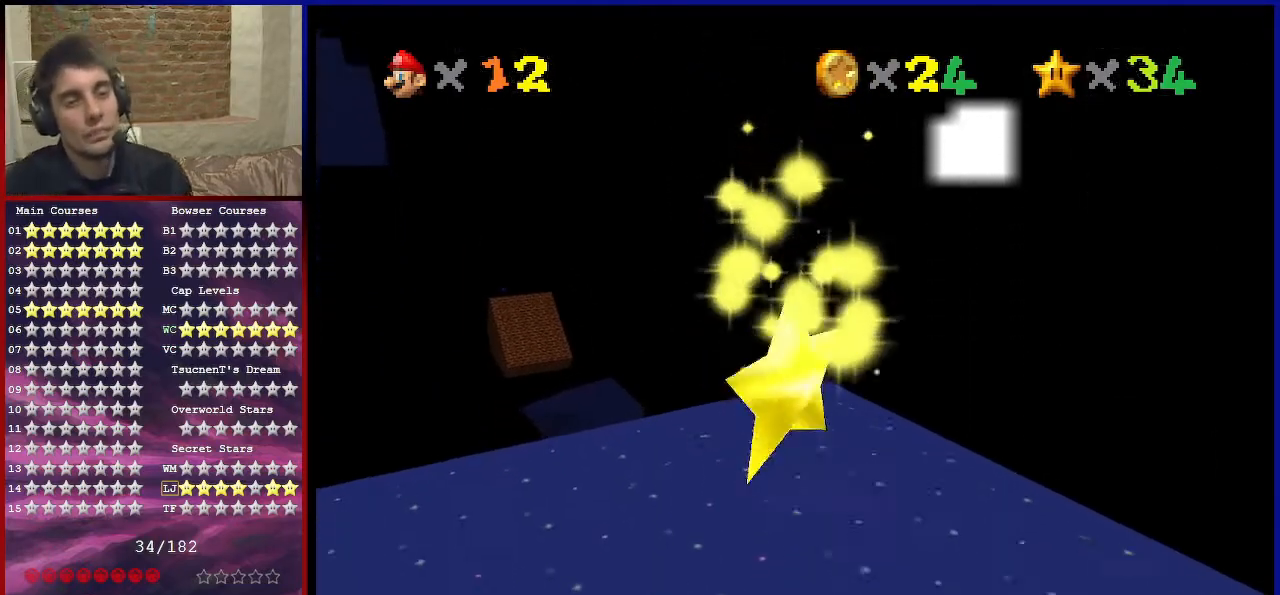
{"buttons": [], "left_stick": "center", "events": [[34, "left_stick", "up-right"], [167, "A", "down"], [234, "left_stick", "up-left"], [401, "A", "up"], [434, "left_stick", "center"]]}
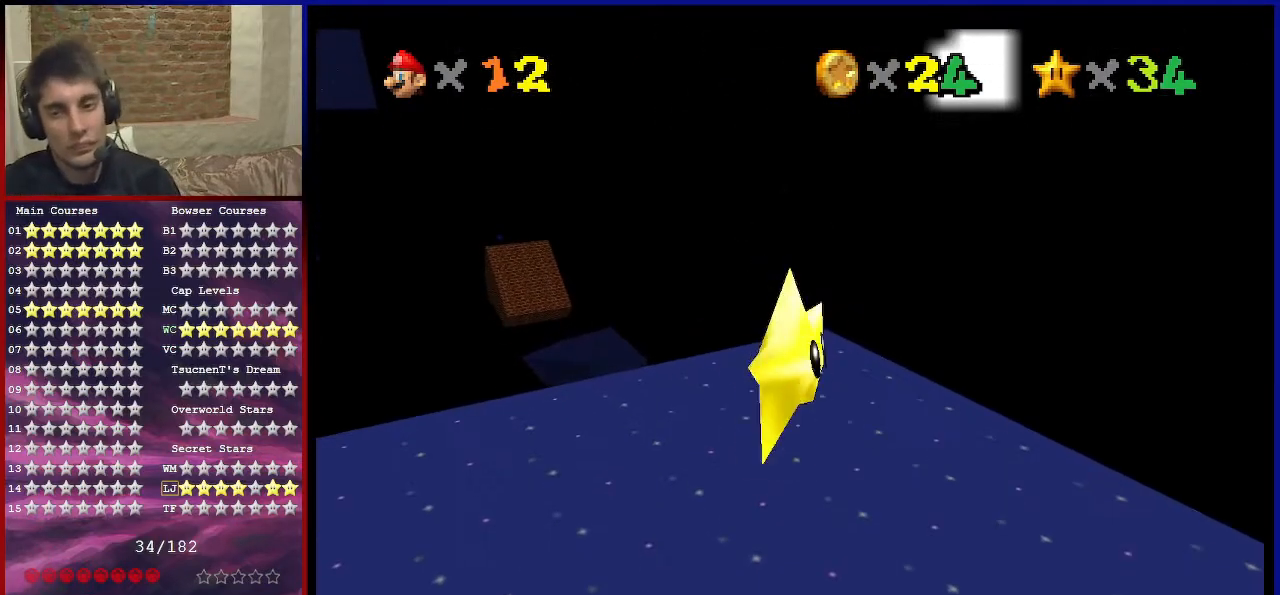
{"buttons": [], "left_stick": "center", "events": [[167, "left_stick", "up"], [200, "A", "down"], [434, "A", "up"], [434, "left_stick", "center"]]}
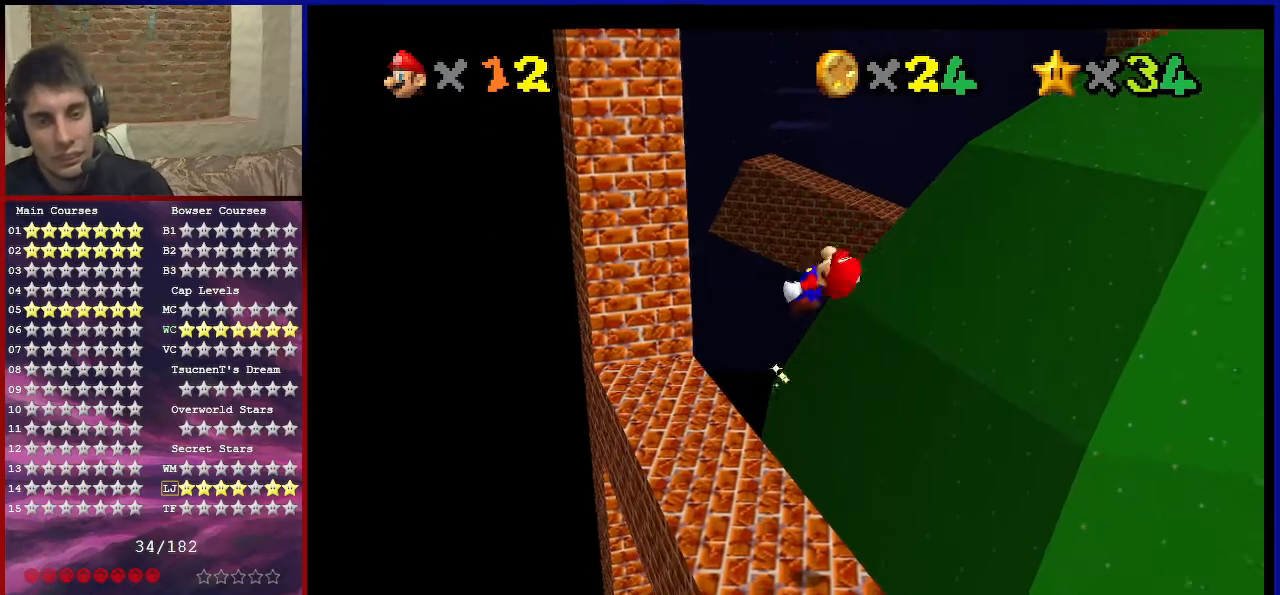
{"buttons": [], "left_stick": "left", "events": [[200, "left_stick", "up-left"], [301, "left_stick", "left"]]}
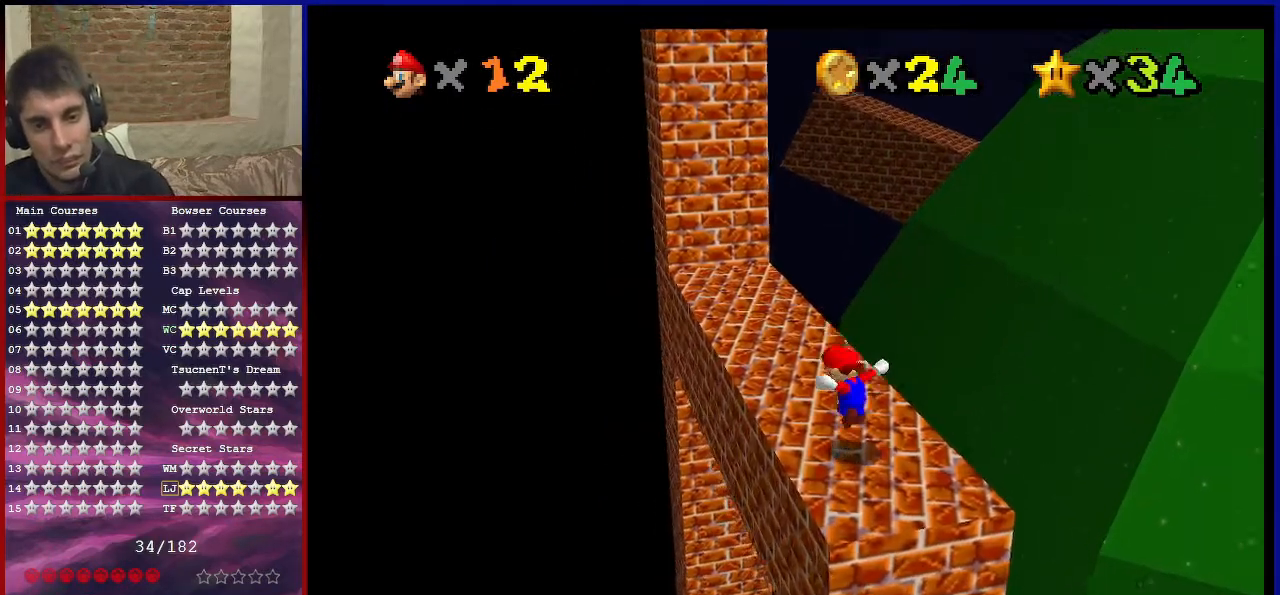
{"buttons": ["Z"], "left_stick": "up-right", "events": [[167, "left_stick", "up"], [267, "left_stick", "up-right"], [500, "Z", "down"]]}
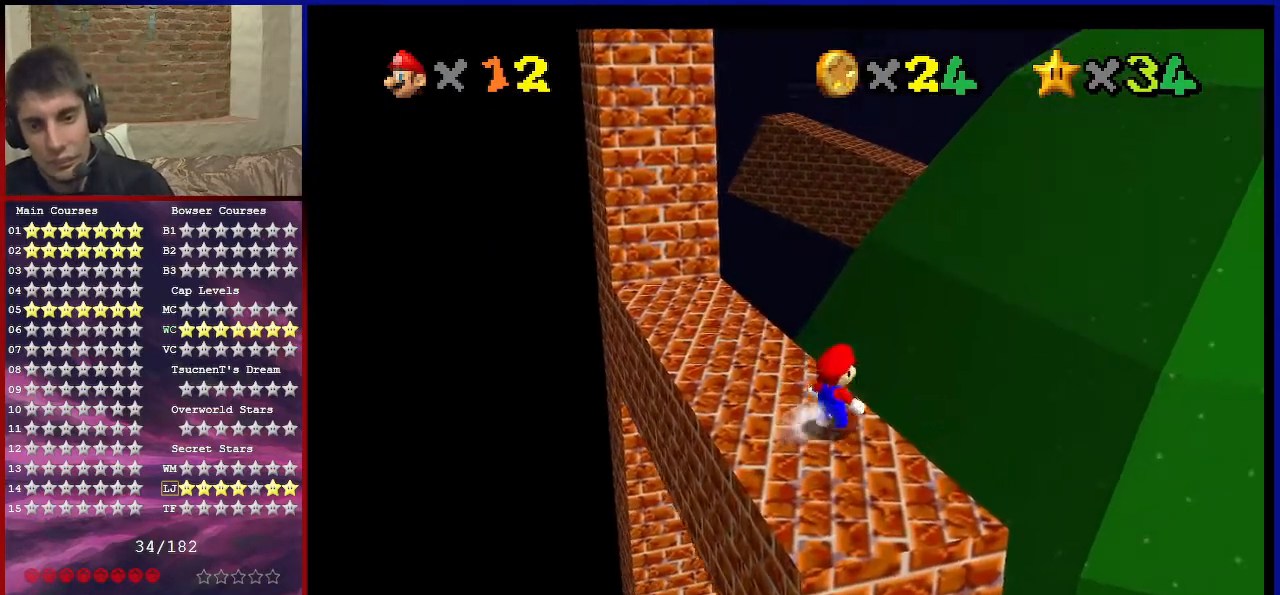
{"buttons": ["Z"], "left_stick": "up", "events": [[67, "A", "down"], [167, "A", "up"], [201, "C_DOWN", "down"], [201, "C_LEFT", "down"], [367, "C_DOWN", "up"], [367, "left_stick", "up"], [434, "C_LEFT", "up"]]}
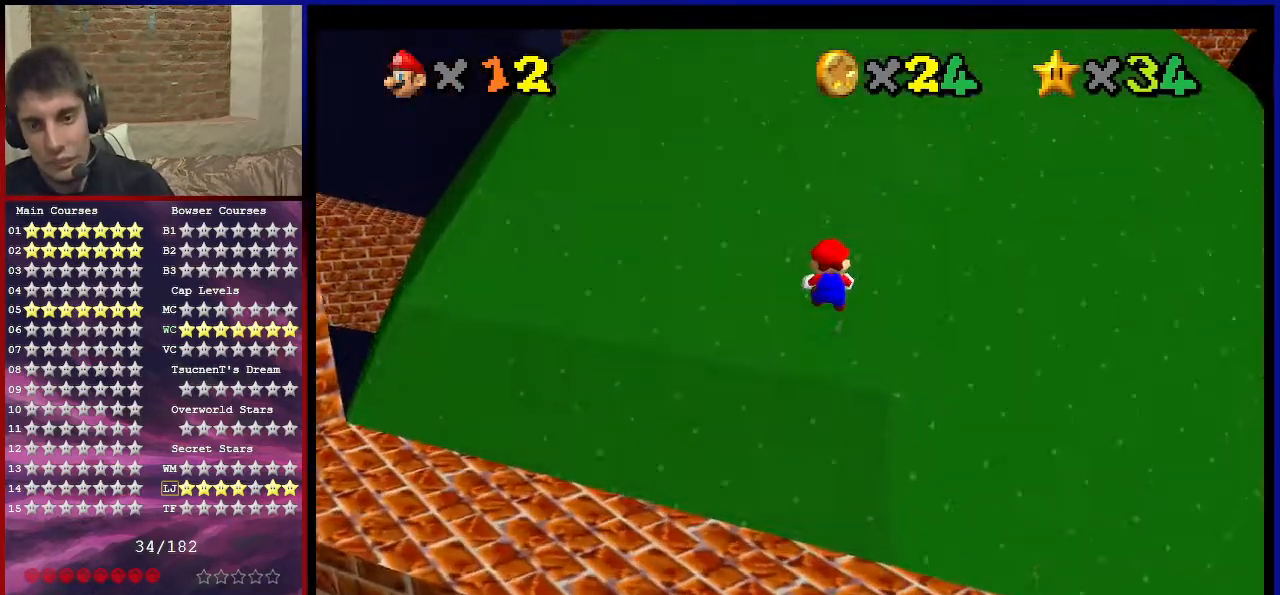
{"buttons": ["Z"], "left_stick": "up", "events": []}
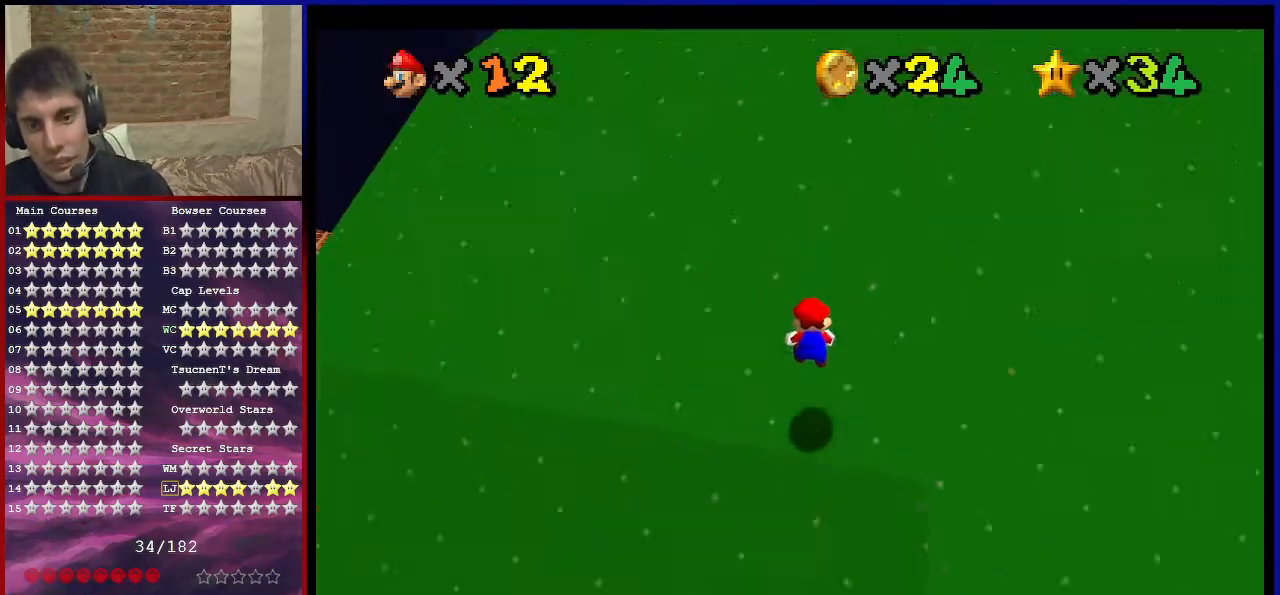
{"buttons": ["B"], "left_stick": "up", "events": [[100, "Z", "up"], [467, "B", "down"]]}
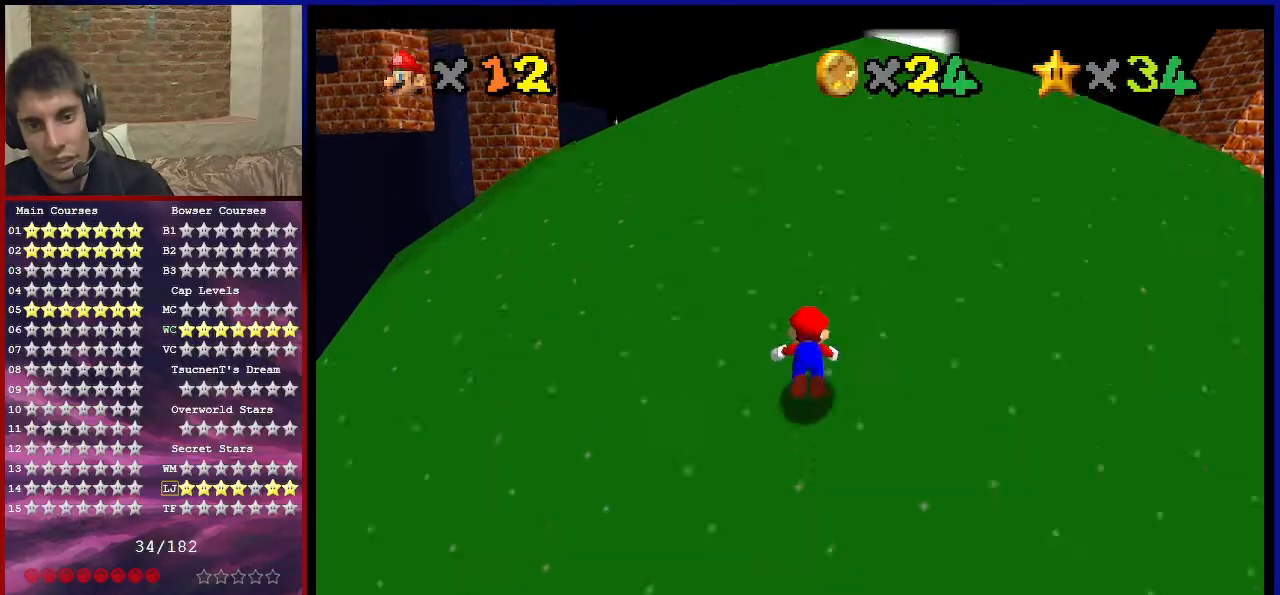
{"buttons": ["B"], "left_stick": "up", "events": [[33, "A", "down"], [33, "B", "up"], [133, "A", "up"], [500, "B", "down"]]}
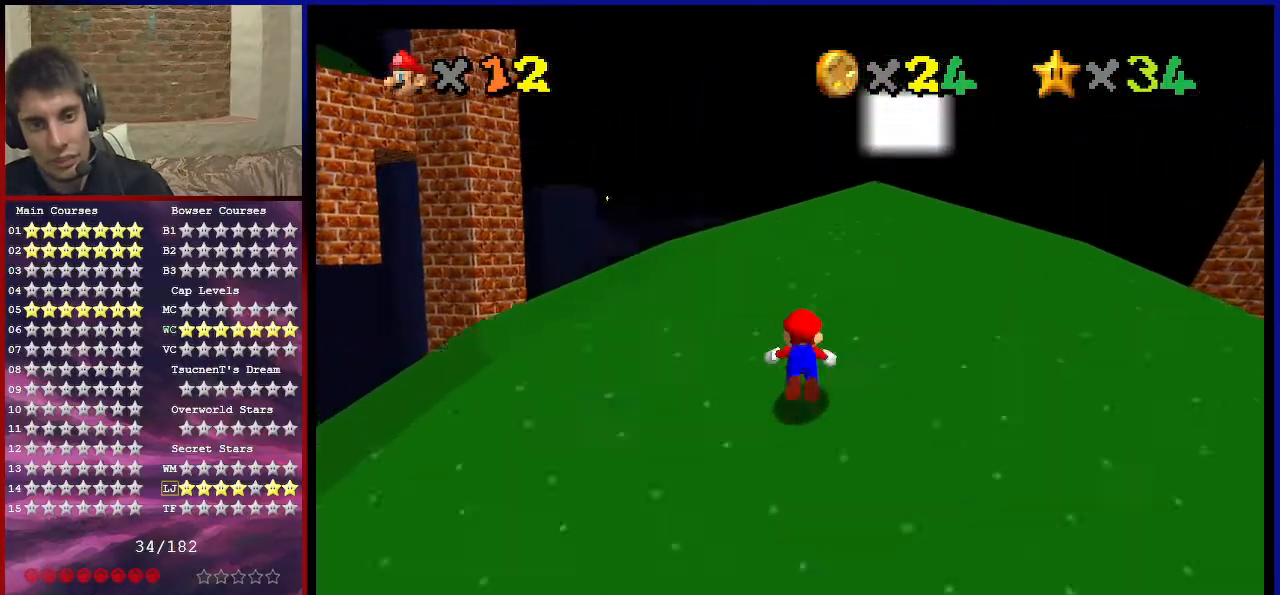
{"buttons": [], "left_stick": "up-left", "events": [[100, "A", "down"], [100, "B", "up"], [134, "A", "up"], [367, "left_stick", "up-left"]]}
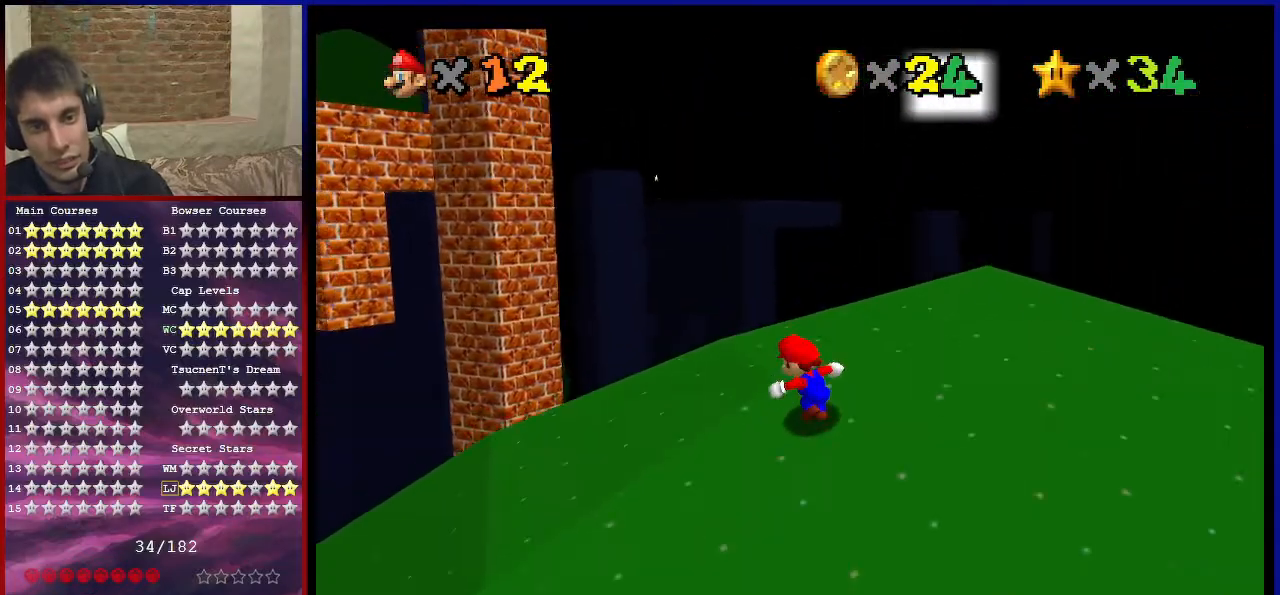
{"buttons": [], "left_stick": "left", "events": [[67, "A", "down"], [267, "A", "up"], [467, "left_stick", "left"]]}
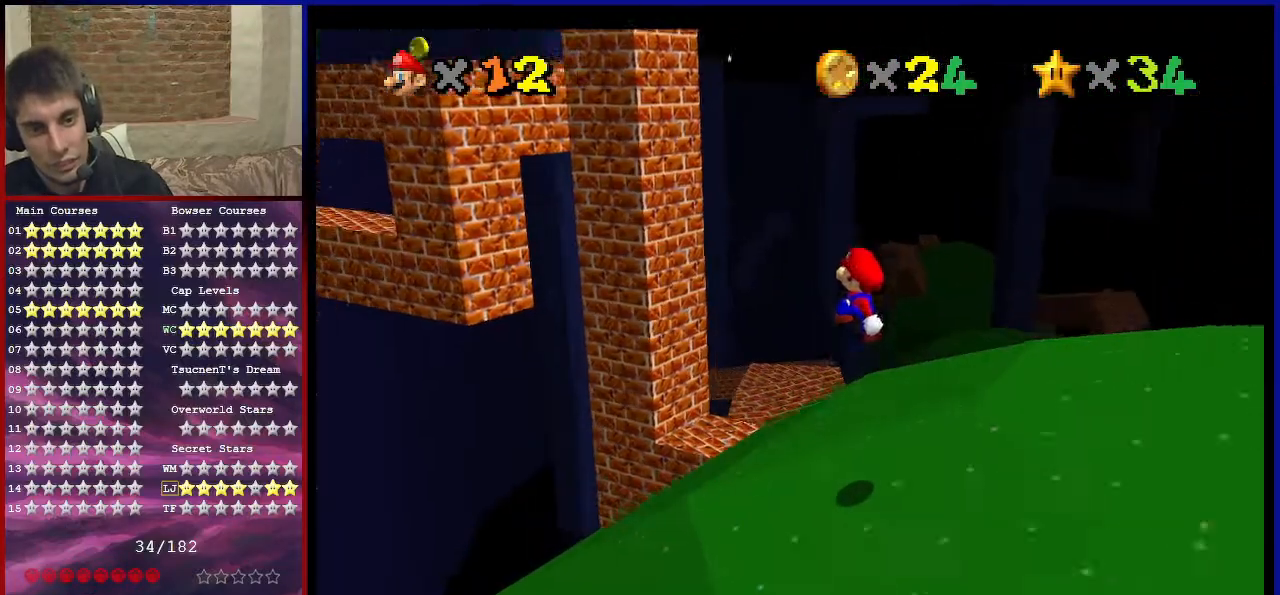
{"buttons": ["A", "B"], "left_stick": "down-right", "events": [[67, "B", "down"], [167, "B", "up"], [167, "left_stick", "down-right"], [434, "A", "down"], [467, "B", "down"]]}
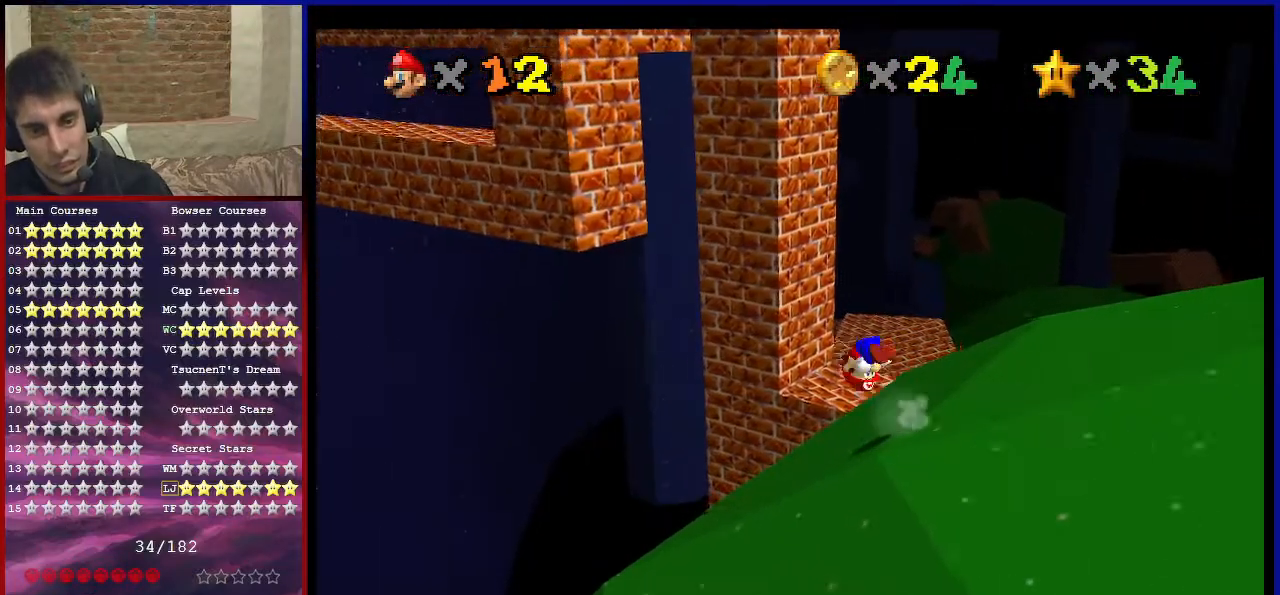
{"buttons": ["A"], "left_stick": "down", "events": [[33, "left_stick", "down"], [67, "B", "up"]]}
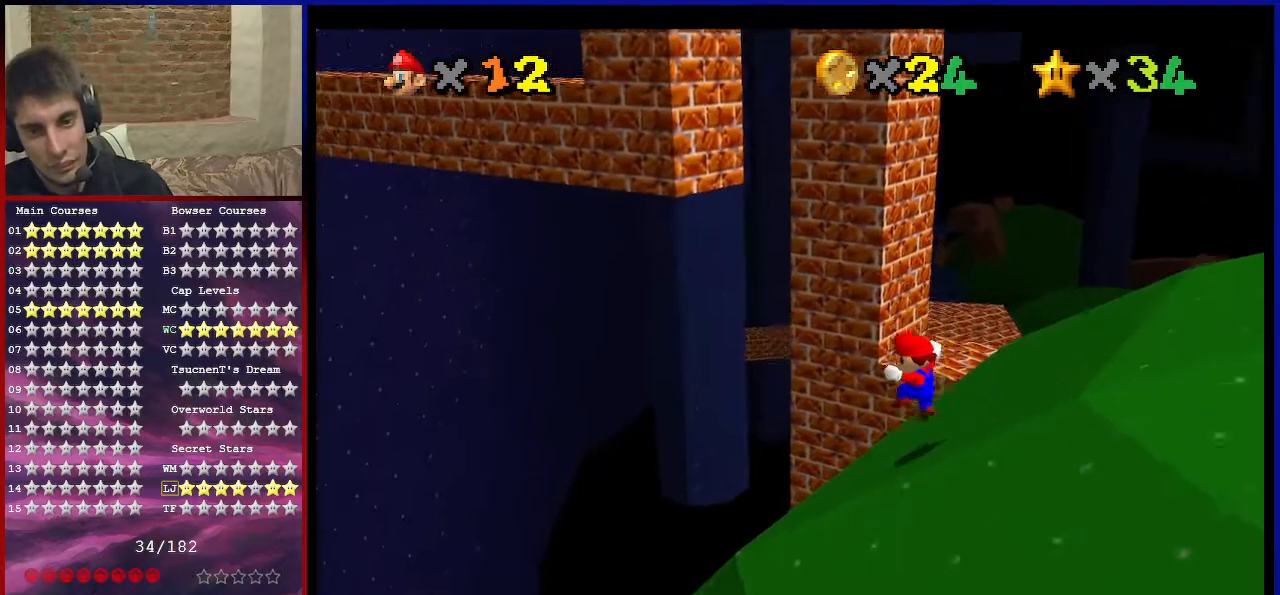
{"buttons": ["A", "B"], "left_stick": "left", "events": [[67, "left_stick", "center"], [467, "B", "down"], [501, "left_stick", "left"]]}
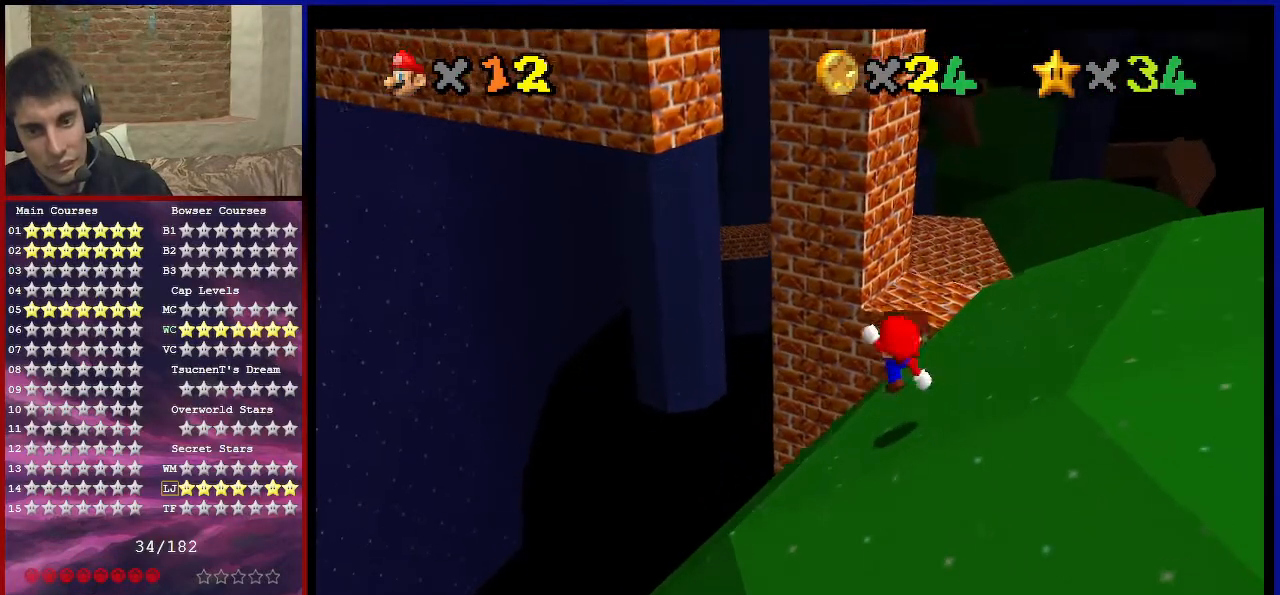
{"buttons": [], "left_stick": "up", "events": [[67, "B", "up"], [167, "A", "up"], [300, "left_stick", "up"], [434, "A", "down"], [500, "A", "up"]]}
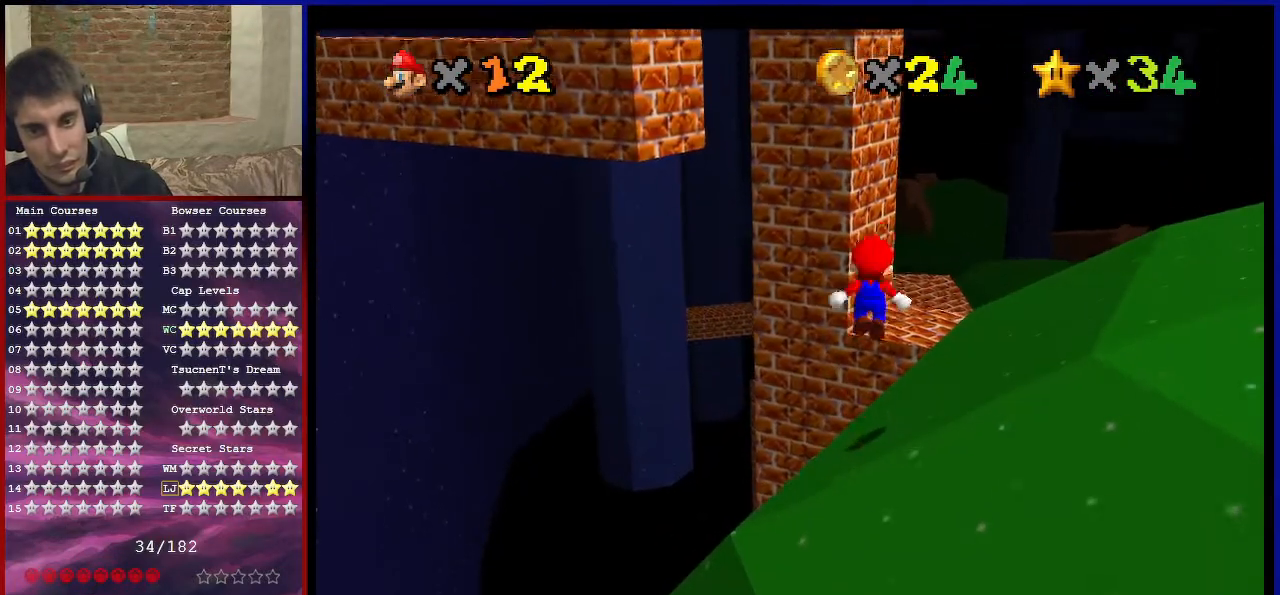
{"buttons": [], "left_stick": "up", "events": []}